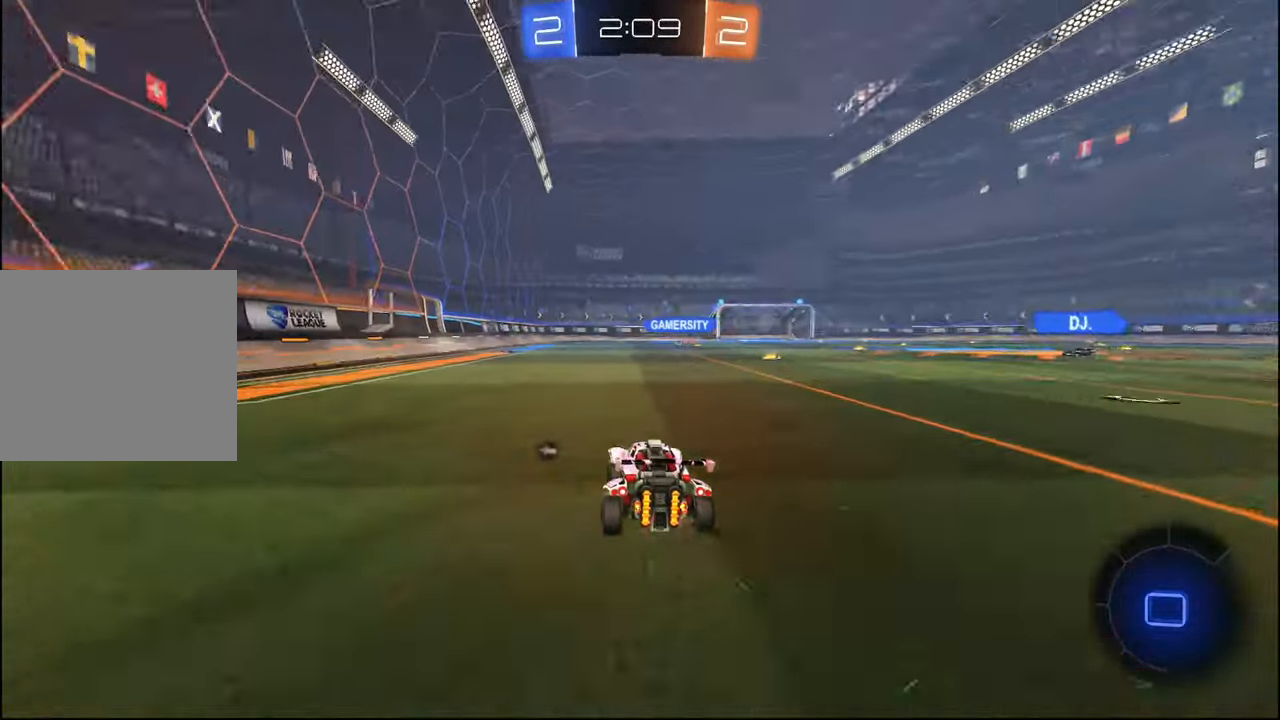
Gameplay with a controller (PlayStation layout); each line is a JSON object with the inputs held at the frame after it. "events" lists button and stick changes between this image and that frame as [ms after this image, input, new state], when the widget could be followed in between.
{"buttons": ["R2"], "left_stick": "right", "right_stick": "center", "events": [[100, "left_stick", "center"], [184, "left_stick", "right"], [300, "left_stick", "center"], [500, "left_stick", "right"]]}
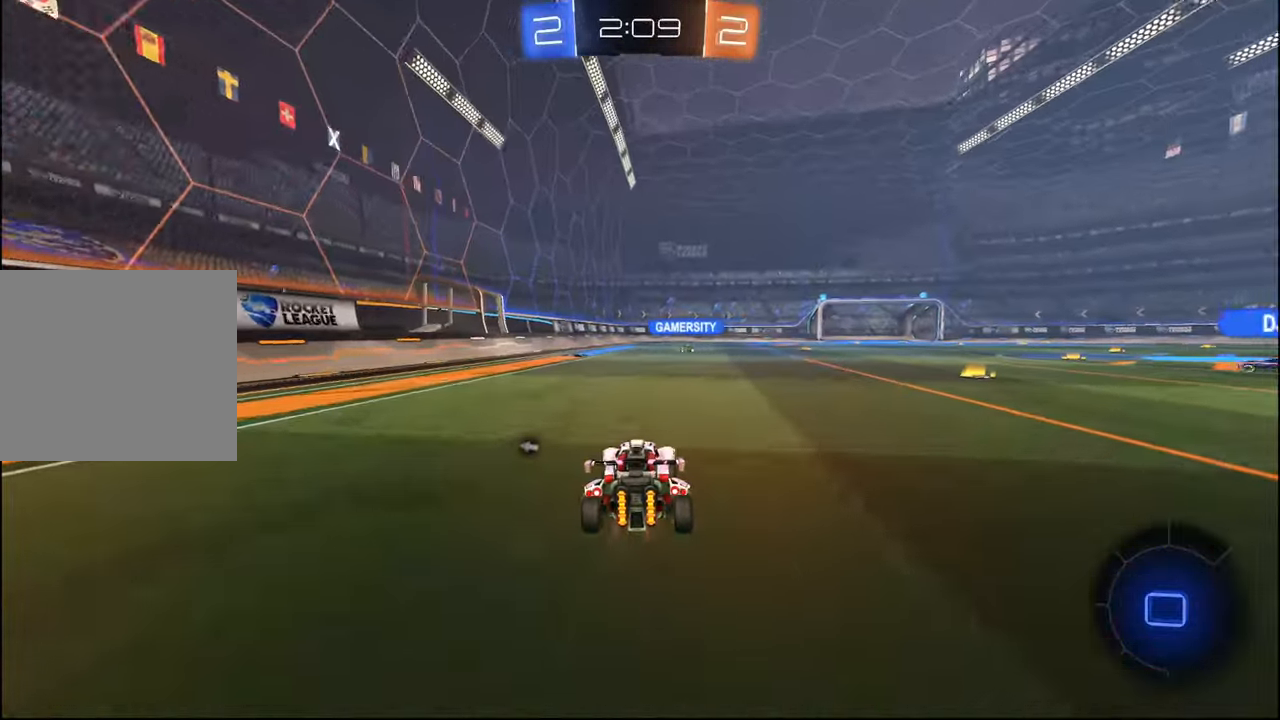
{"buttons": ["R2"], "left_stick": "right", "right_stick": "center", "events": []}
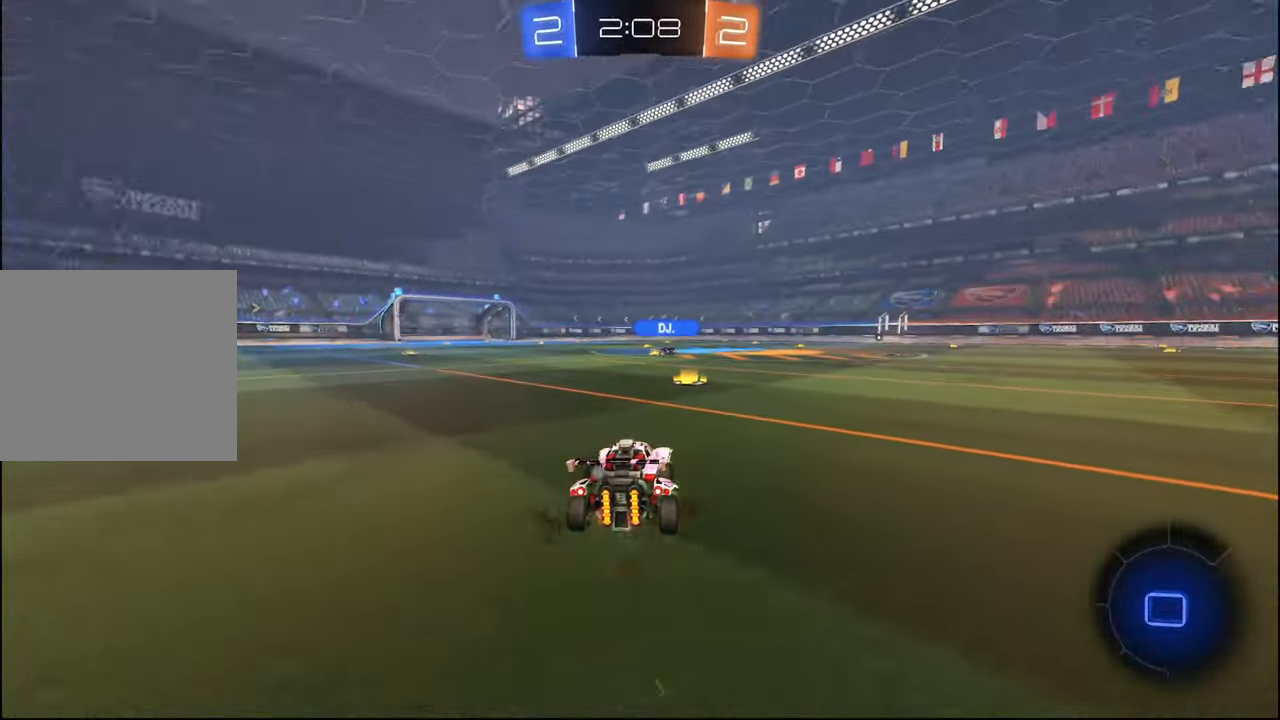
{"buttons": ["CROSS", "L1", "R2"], "left_stick": "down-right", "right_stick": "center", "events": [[34, "left_stick", "center"], [300, "left_stick", "left"], [434, "left_stick", "down-right"], [467, "CROSS", "down"], [500, "L1", "down"]]}
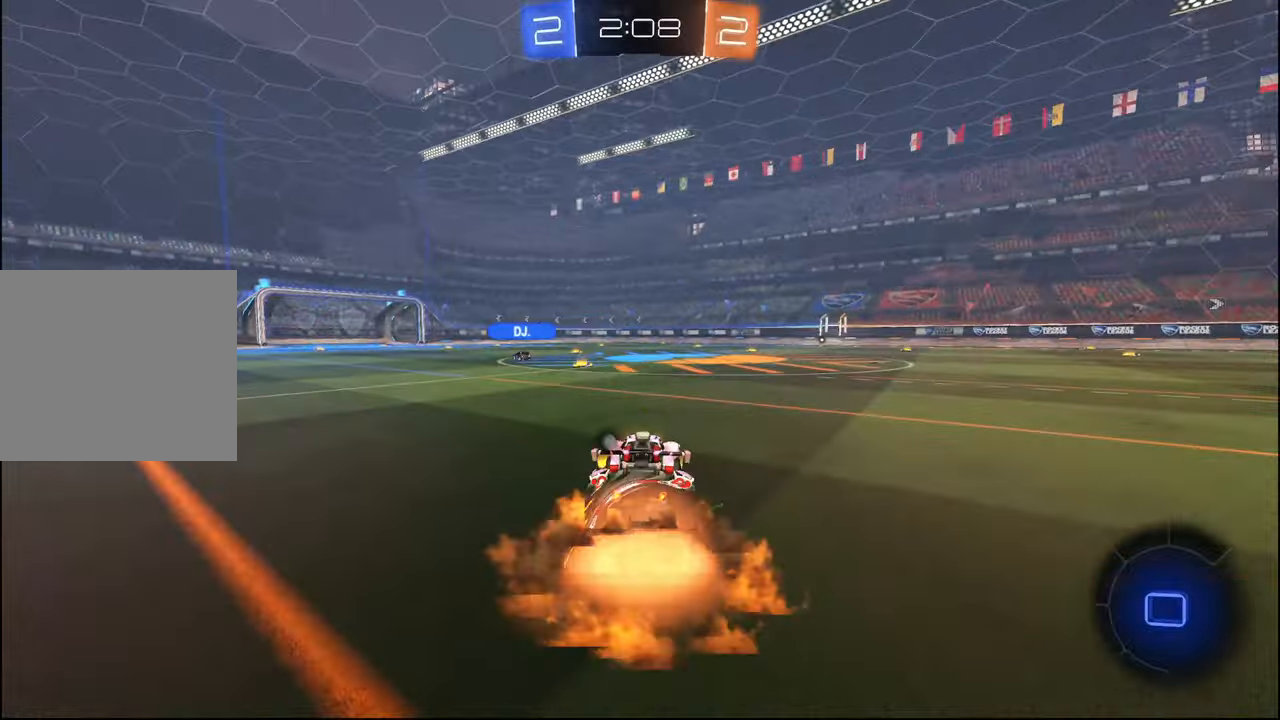
{"buttons": ["L1", "R2"], "left_stick": "down", "right_stick": "center", "events": [[34, "CROSS", "up"], [34, "left_stick", "up-right"], [84, "CROSS", "down"], [84, "L3", "down"], [134, "L3", "up"], [150, "CROSS", "up"], [150, "left_stick", "down"], [167, "TRIANGLE", "down"], [334, "TRIANGLE", "up"]]}
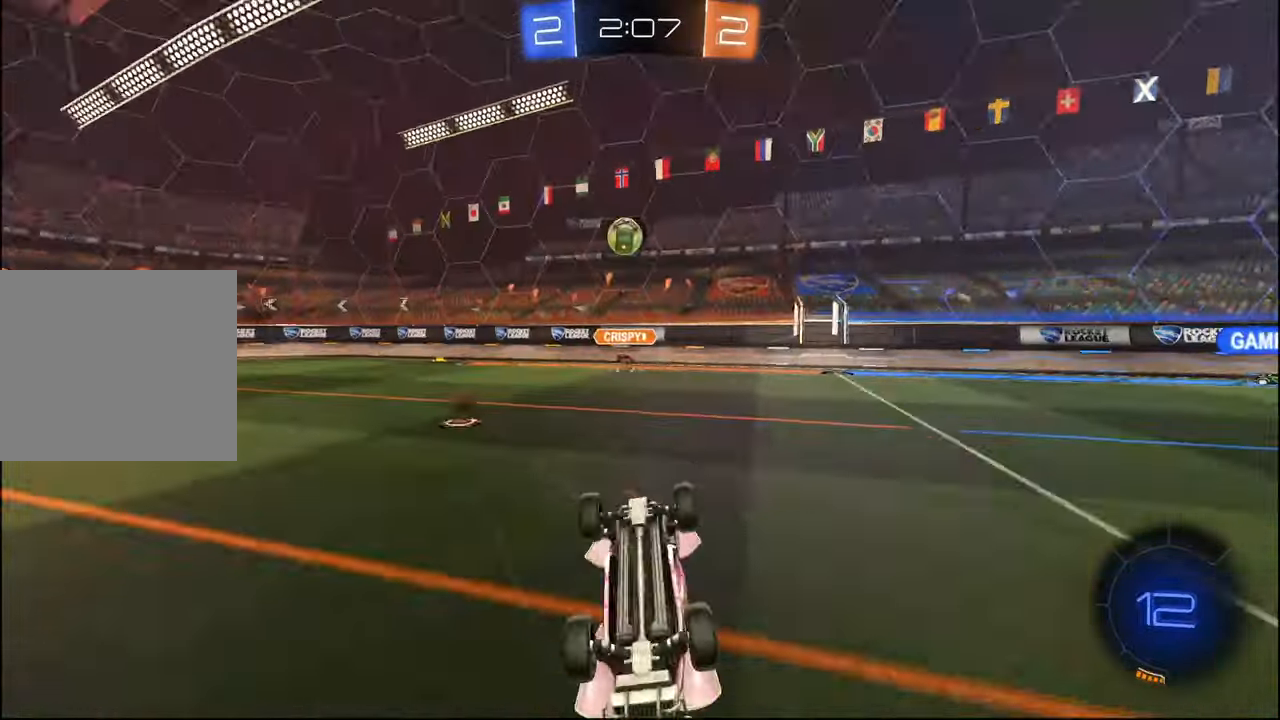
{"buttons": ["R2"], "left_stick": "center", "right_stick": "center", "events": [[50, "left_stick", "center"], [150, "left_stick", "down"], [184, "TRIANGLE", "down"], [334, "TRIANGLE", "up"], [334, "left_stick", "center"], [400, "L1", "up"]]}
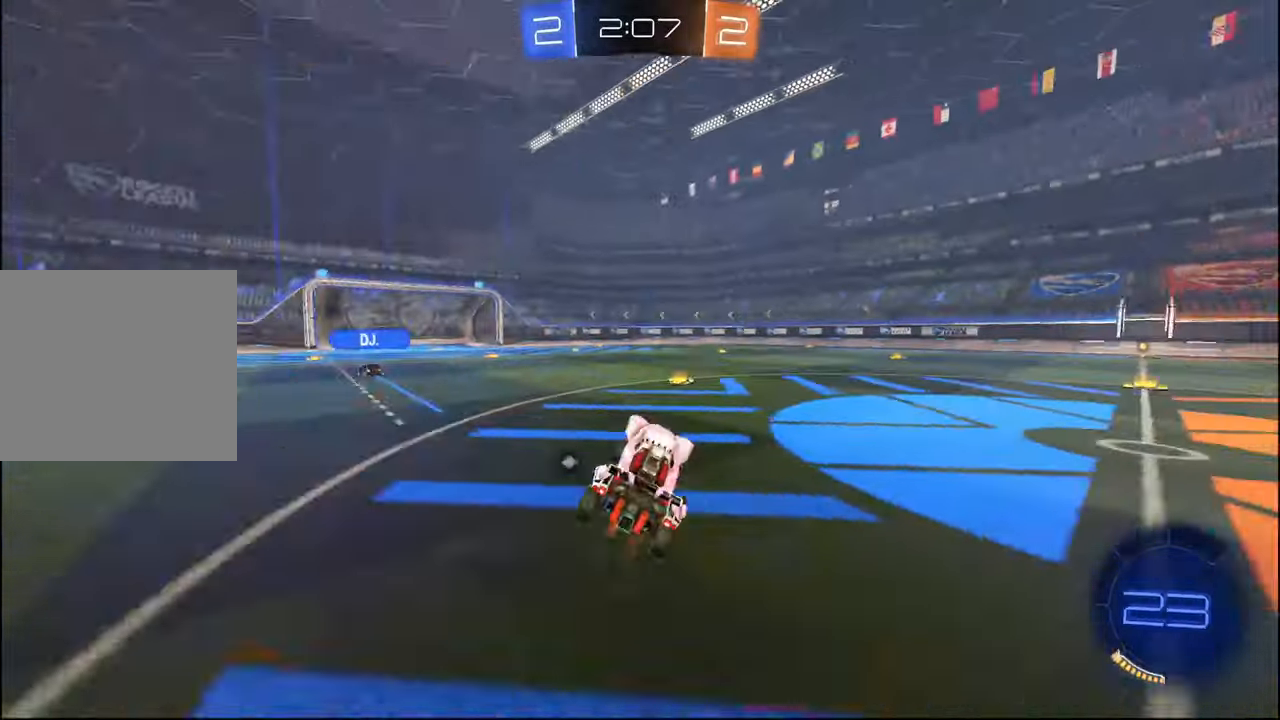
{"buttons": ["R2"], "left_stick": "down-right", "right_stick": "center", "events": [[267, "left_stick", "right"], [350, "left_stick", "center"], [467, "left_stick", "down-right"]]}
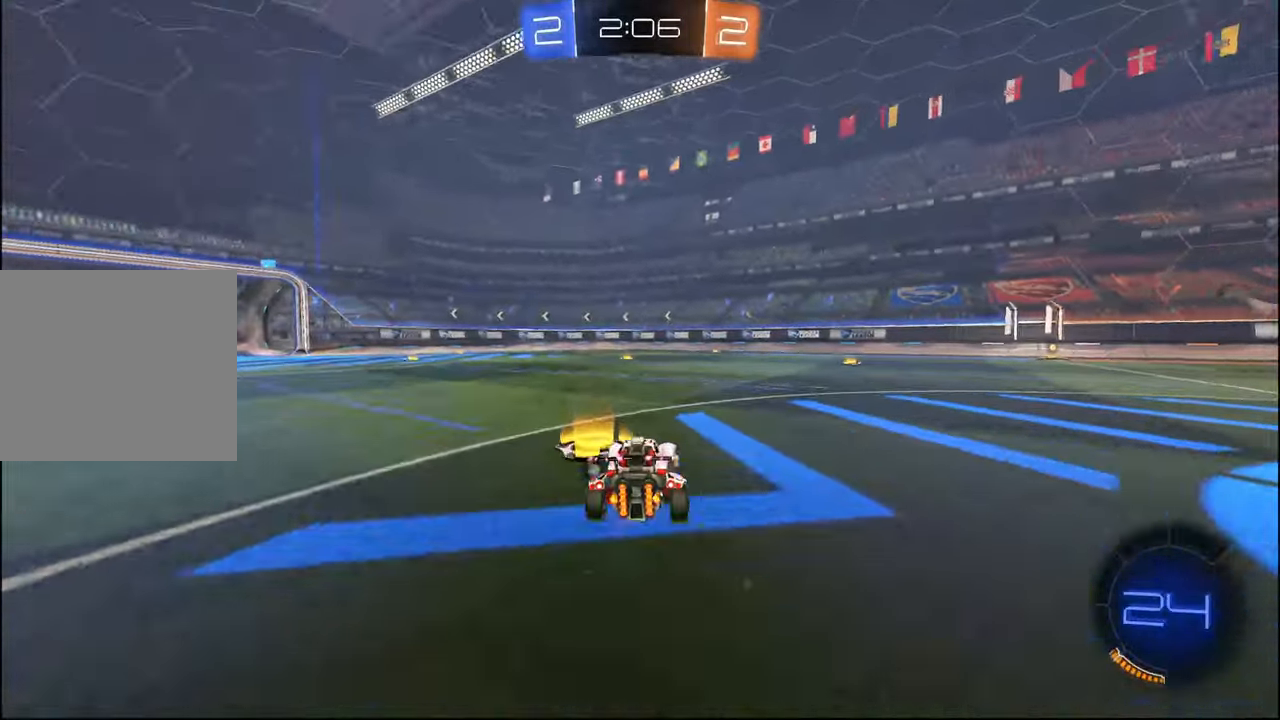
{"buttons": ["L1", "R2"], "left_stick": "down", "right_stick": "center", "events": [[34, "CROSS", "down"], [67, "L1", "down"], [84, "CROSS", "up"], [100, "left_stick", "up-right"], [150, "CROSS", "down"], [200, "left_stick", "down"], [217, "CROSS", "up"], [250, "TRIANGLE", "down"], [367, "TRIANGLE", "up"]]}
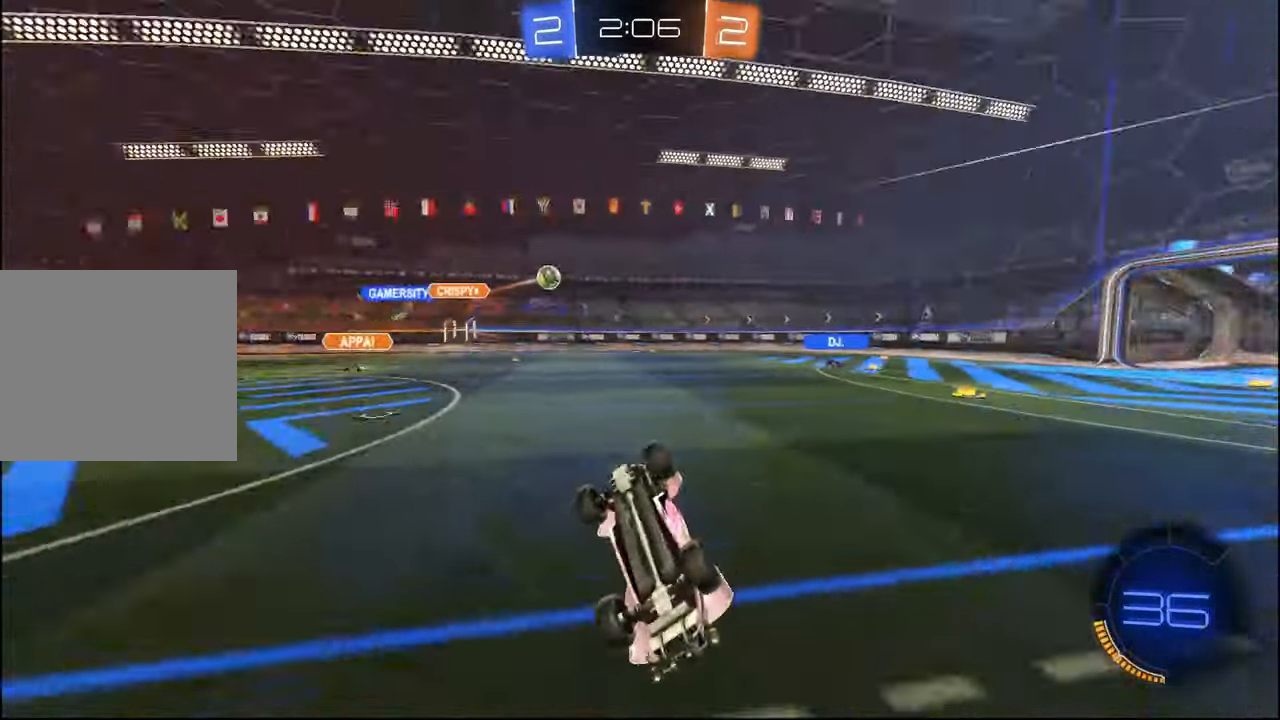
{"buttons": ["R2"], "left_stick": "left", "right_stick": "center", "events": [[117, "left_stick", "center"], [184, "left_stick", "down"], [350, "left_stick", "center"], [500, "L1", "up"], [500, "left_stick", "left"]]}
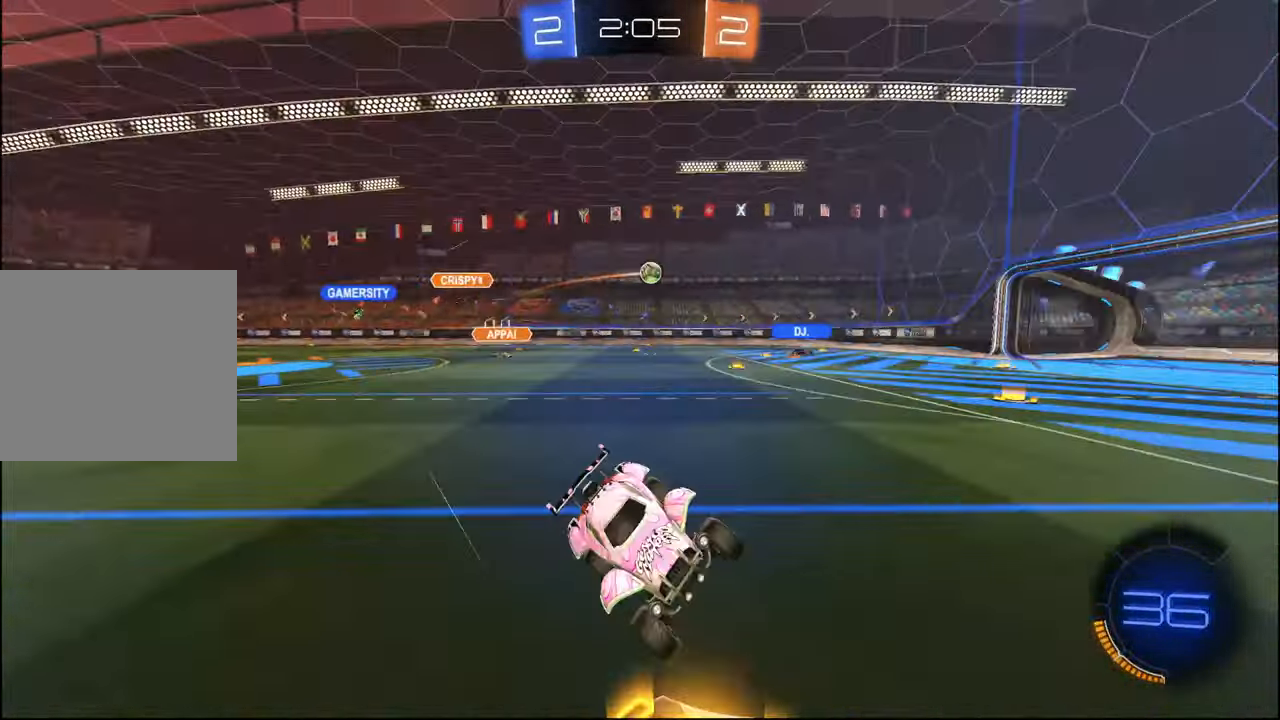
{"buttons": ["R2"], "left_stick": "left", "right_stick": "center", "events": []}
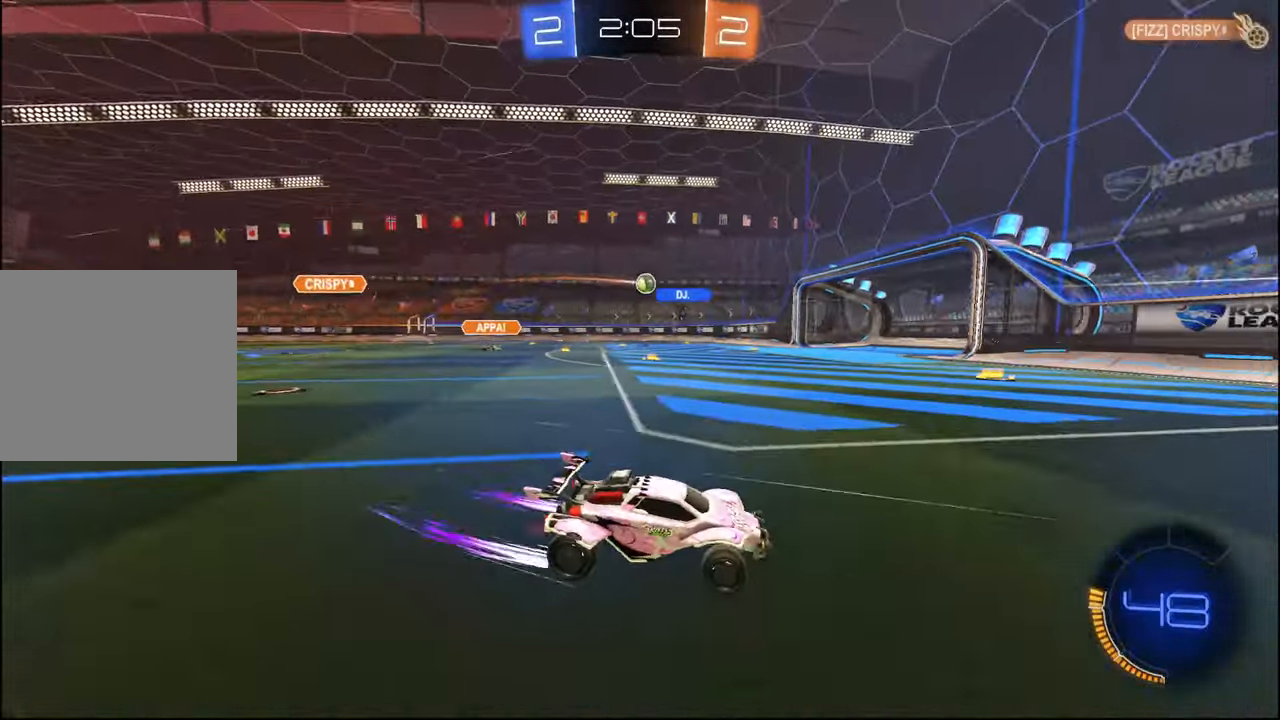
{"buttons": ["R2"], "left_stick": "center", "right_stick": "center", "events": [[300, "left_stick", "center"]]}
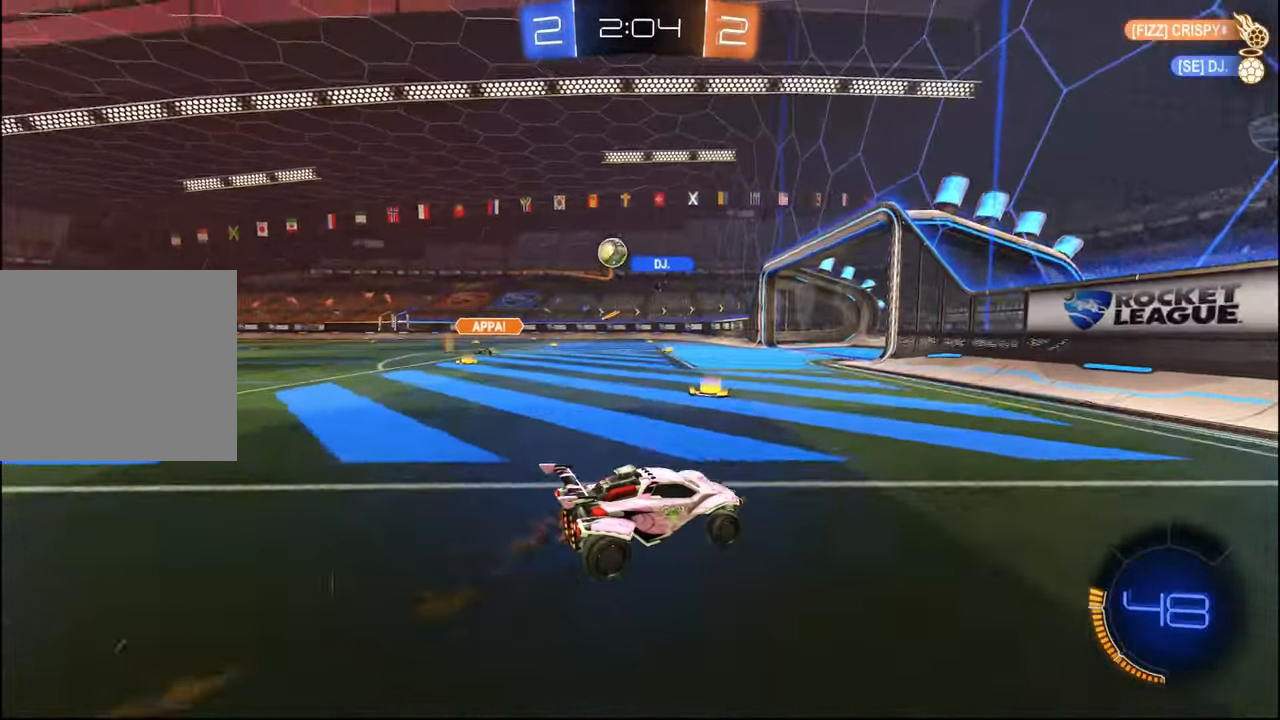
{"buttons": ["L2", "R2"], "left_stick": "right", "right_stick": "center", "events": [[100, "left_stick", "left"], [234, "left_stick", "center"], [250, "L2", "down"], [267, "R2", "up"], [334, "left_stick", "right"], [450, "R2", "down"]]}
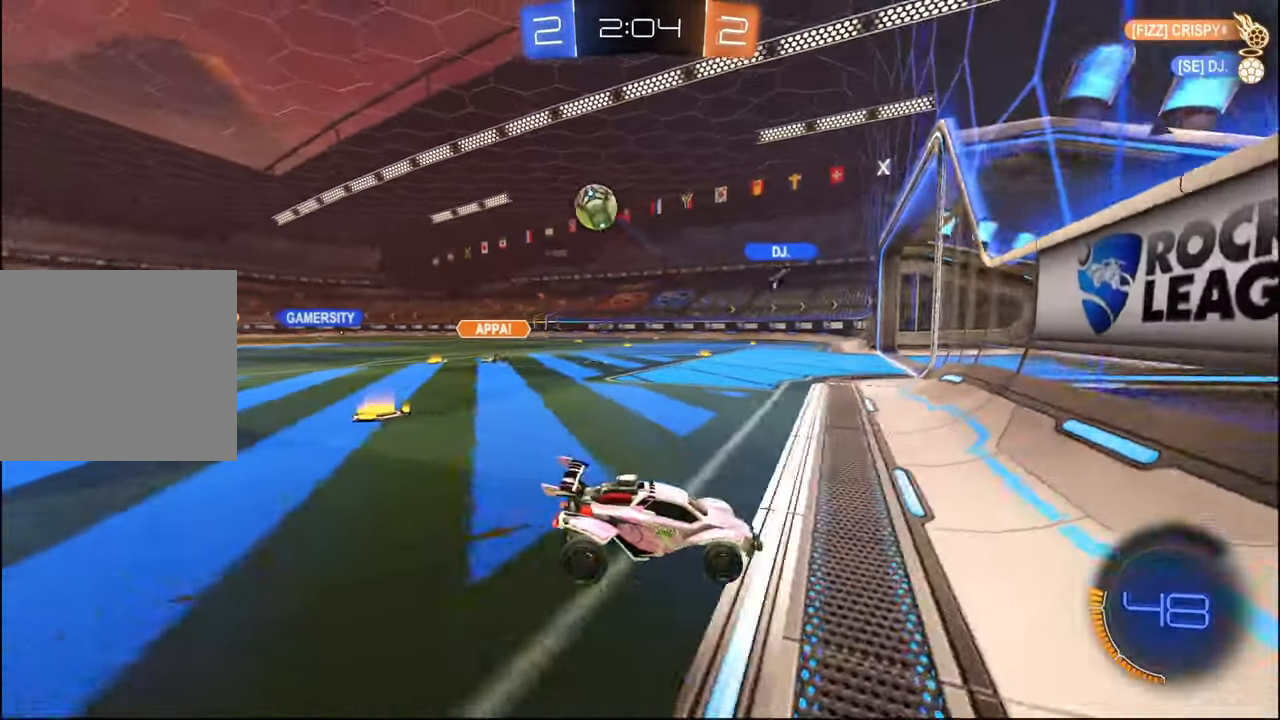
{"buttons": ["R2"], "left_stick": "right", "right_stick": "center", "events": [[67, "left_stick", "center"], [167, "L2", "up"], [250, "left_stick", "right"], [384, "L1", "down"], [500, "L1", "up"]]}
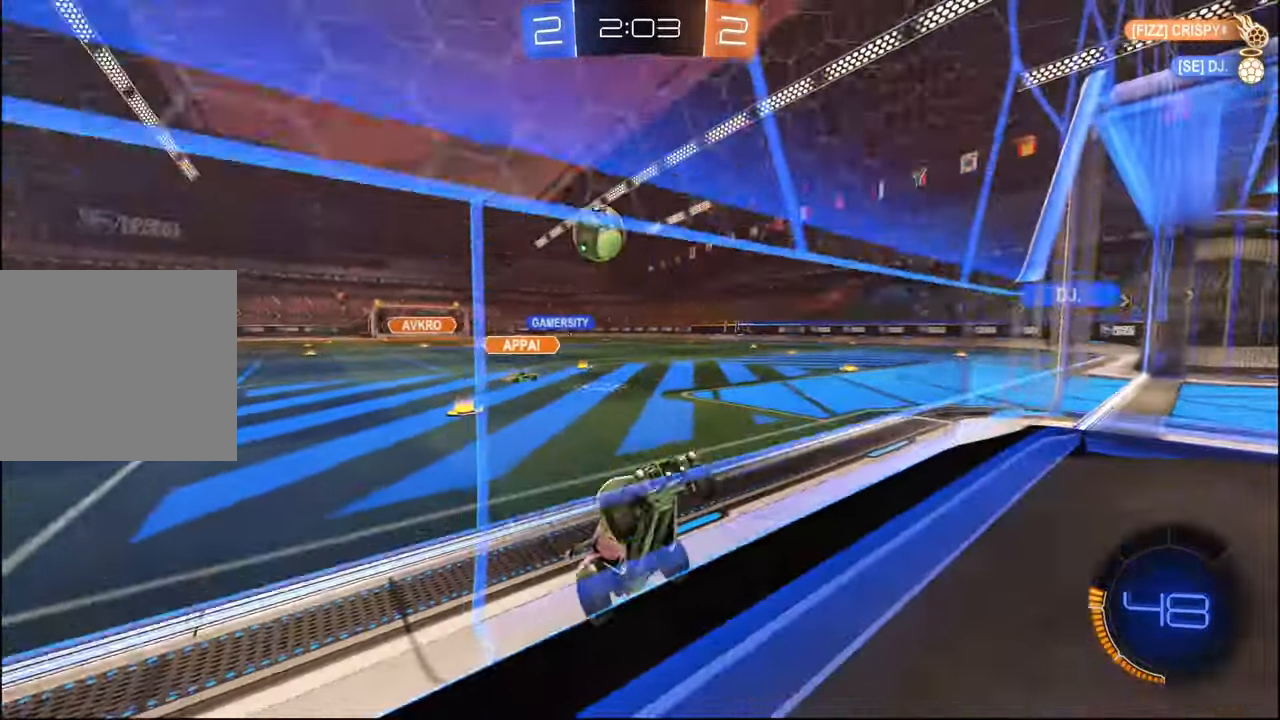
{"buttons": ["CROSS", "R2"], "left_stick": "down-right", "right_stick": "center", "events": [[117, "L1", "down"], [184, "L1", "up"], [250, "L2", "down"], [267, "R2", "up"], [350, "left_stick", "down-right"], [417, "R2", "down"], [434, "CROSS", "down"], [450, "L2", "up"]]}
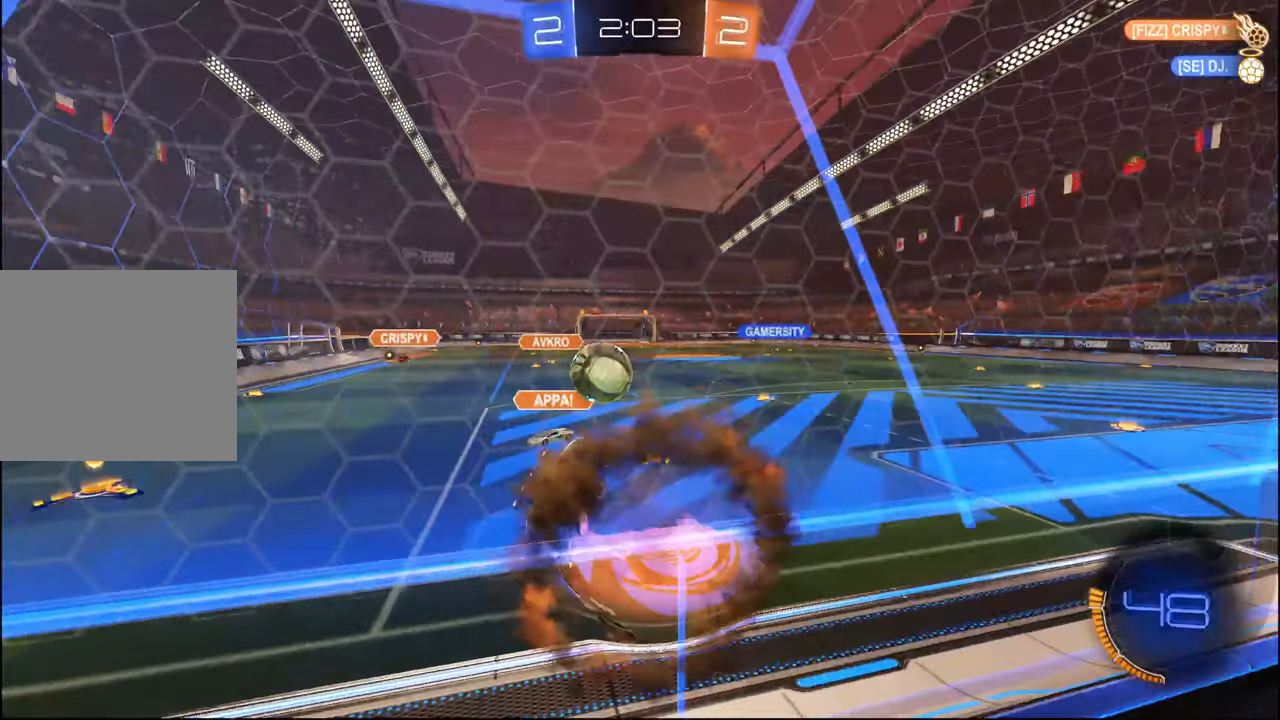
{"buttons": ["R2"], "left_stick": "up-left", "right_stick": "center", "events": [[67, "L1", "down"], [184, "CROSS", "up"], [350, "L1", "up"], [350, "left_stick", "up-left"]]}
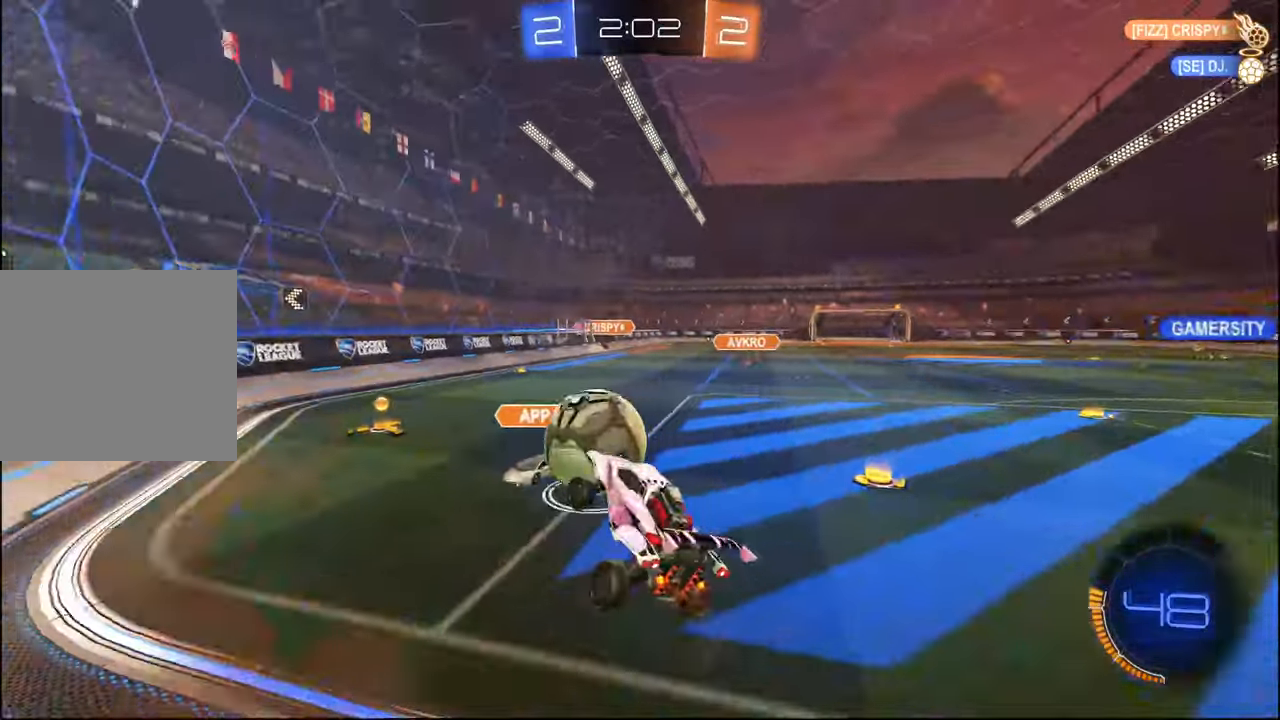
{"buttons": ["R1", "R2"], "left_stick": "down-right", "right_stick": "center", "events": [[17, "CROSS", "down"], [50, "R1", "down"], [200, "left_stick", "down-left"], [267, "CROSS", "up"], [350, "left_stick", "down-right"]]}
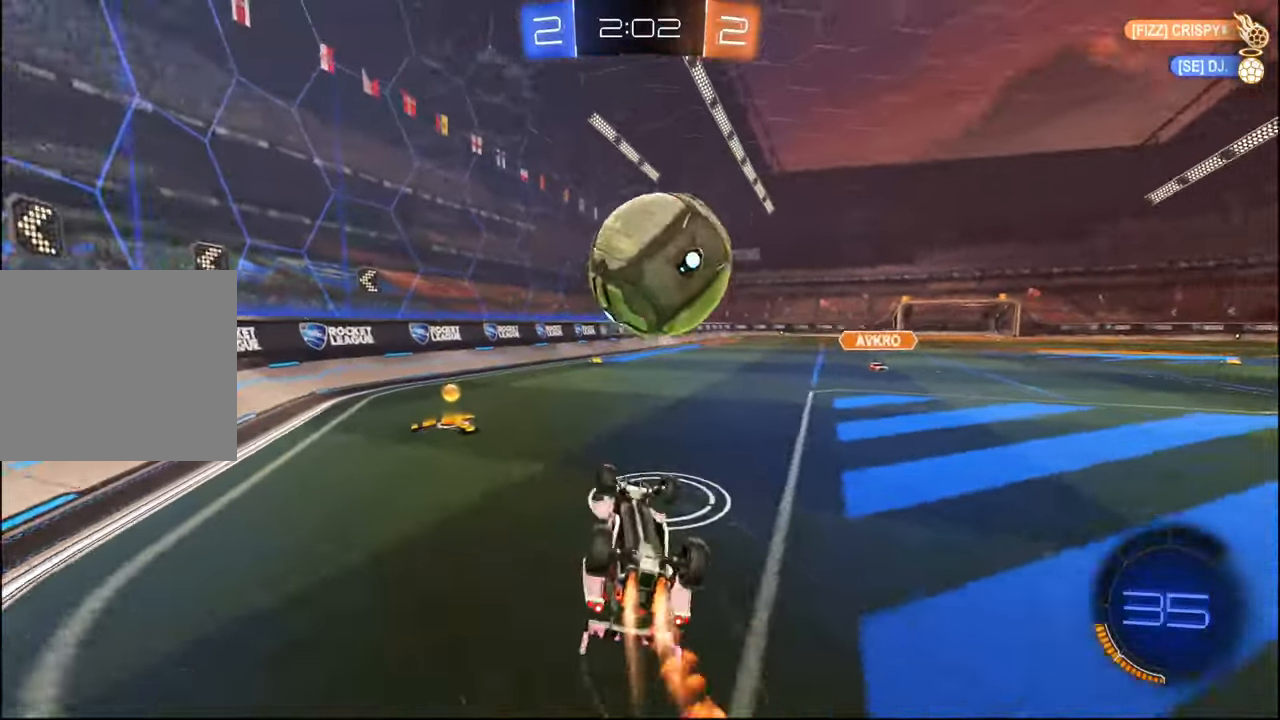
{"buttons": ["R1", "R2"], "left_stick": "right", "right_stick": "center", "events": [[34, "R1", "up"], [117, "L1", "down"], [117, "left_stick", "up-right"], [200, "left_stick", "up"], [234, "R1", "down"], [350, "left_stick", "up-left"], [400, "L1", "up"], [500, "left_stick", "right"]]}
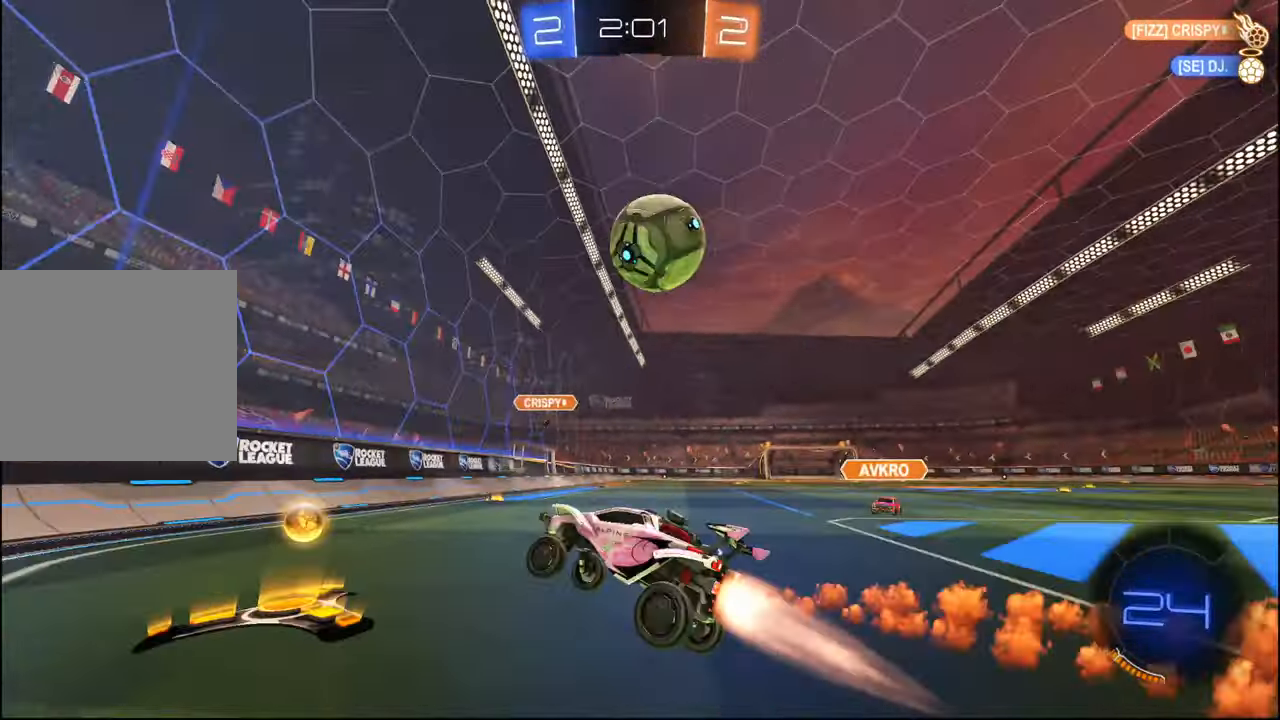
{"buttons": ["R2"], "left_stick": "right", "right_stick": "center", "events": [[150, "R1", "up"], [317, "R1", "down"], [417, "R1", "up"]]}
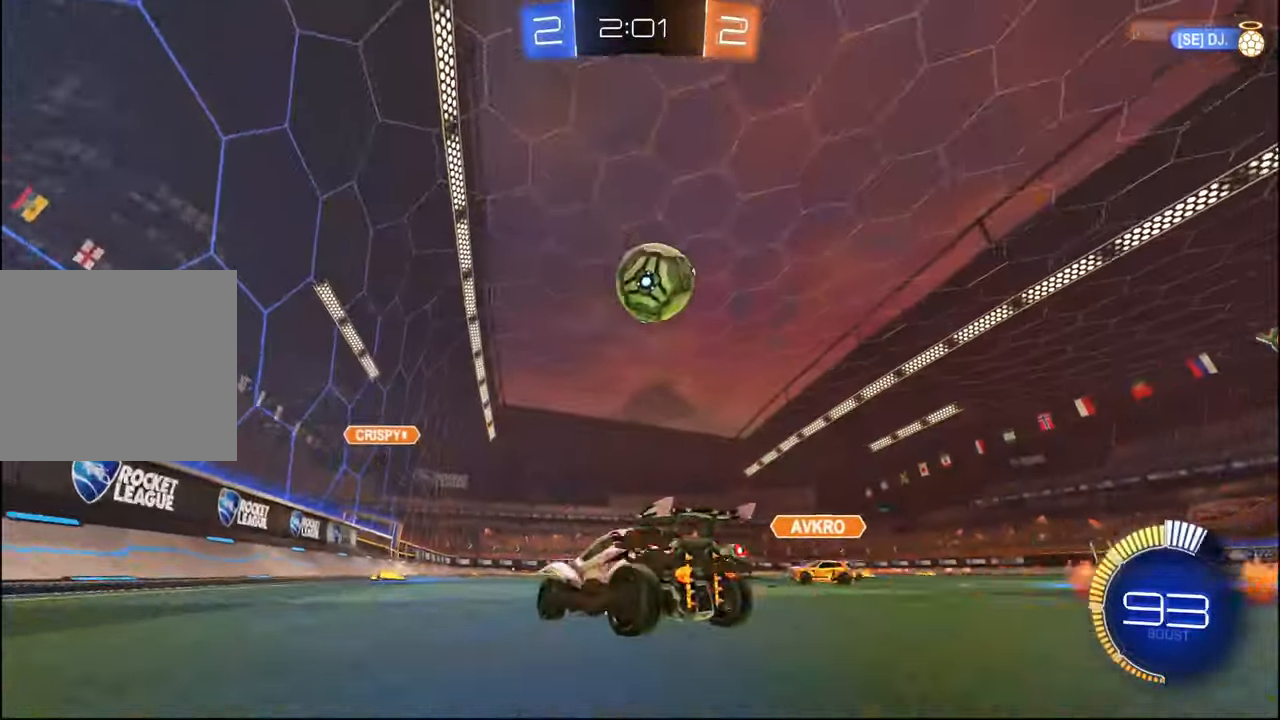
{"buttons": ["L1", "R1", "R2"], "left_stick": "left", "right_stick": "center", "events": [[50, "CROSS", "down"], [134, "L1", "down"], [150, "left_stick", "down"], [200, "R1", "down"], [267, "left_stick", "left"], [300, "CROSS", "up"]]}
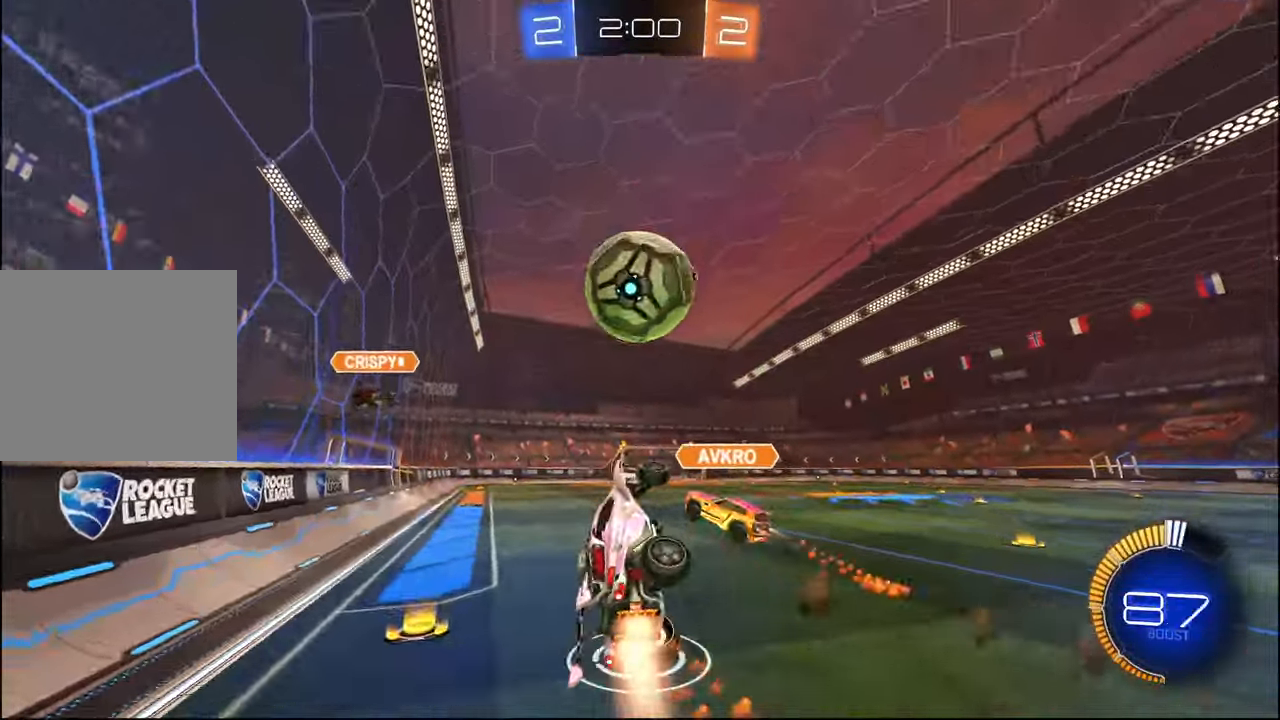
{"buttons": ["L1", "R2"], "left_stick": "right", "right_stick": "center", "events": [[17, "L1", "up"], [67, "left_stick", "up-right"], [217, "left_stick", "up-left"], [334, "L1", "down"], [334, "R1", "up"], [400, "left_stick", "right"]]}
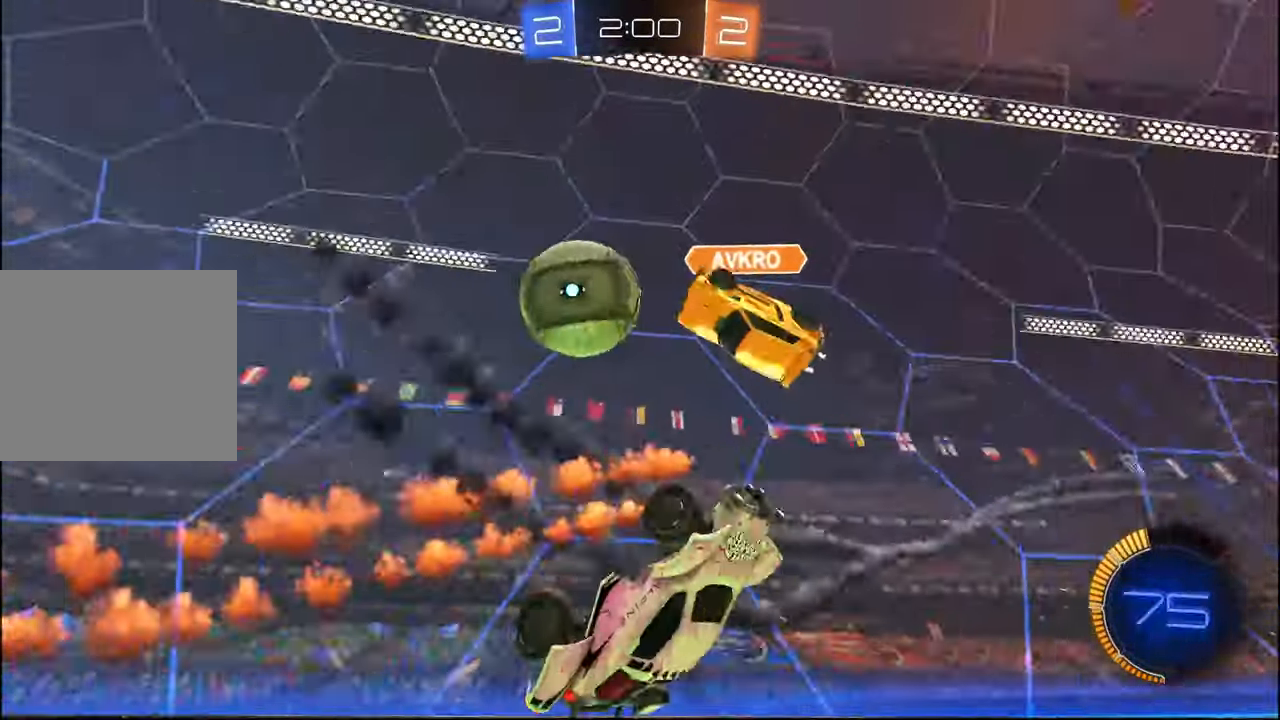
{"buttons": ["R1", "R2"], "left_stick": "up", "right_stick": "center", "events": [[17, "left_stick", "up-right"], [200, "left_stick", "center"], [217, "L1", "up"], [317, "R1", "down"], [350, "left_stick", "up-left"], [434, "left_stick", "up"]]}
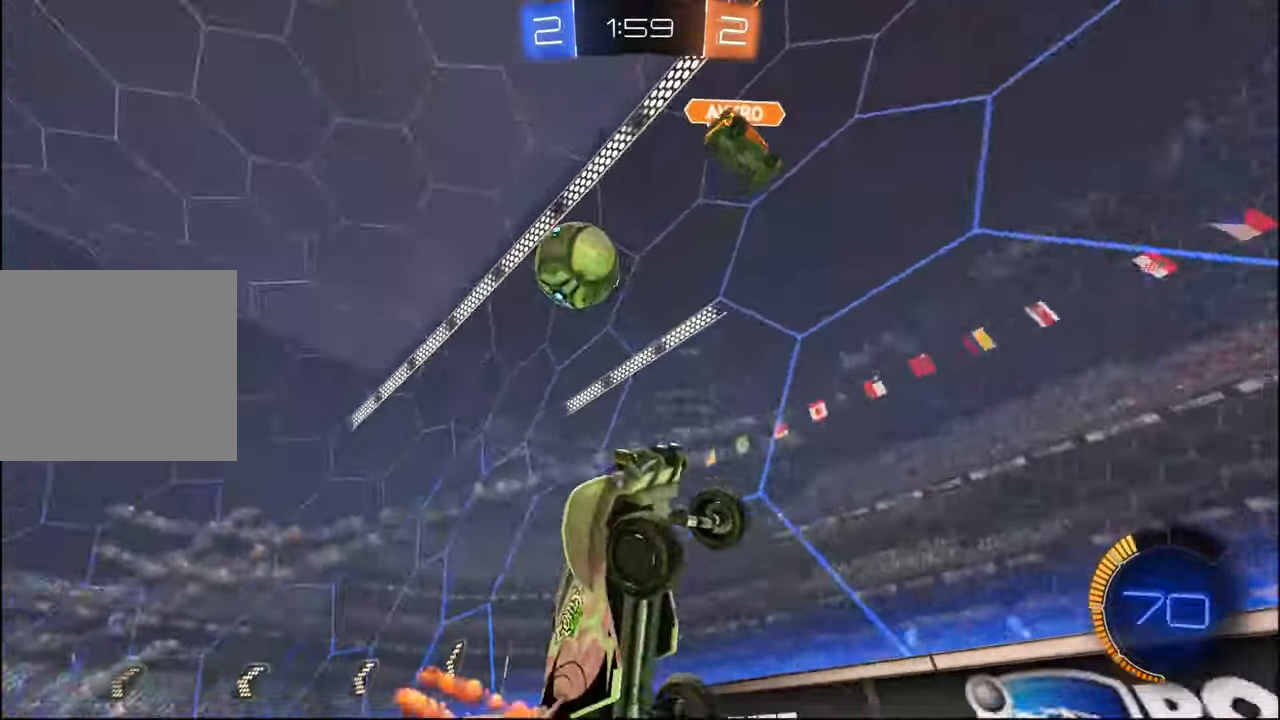
{"buttons": ["TRIANGLE", "R1", "R2"], "left_stick": "down", "right_stick": "center", "events": [[17, "TRIANGLE", "down"], [84, "left_stick", "center"], [150, "TRIANGLE", "up"], [284, "left_stick", "left"], [350, "left_stick", "down-left"], [400, "TRIANGLE", "down"], [450, "left_stick", "down"]]}
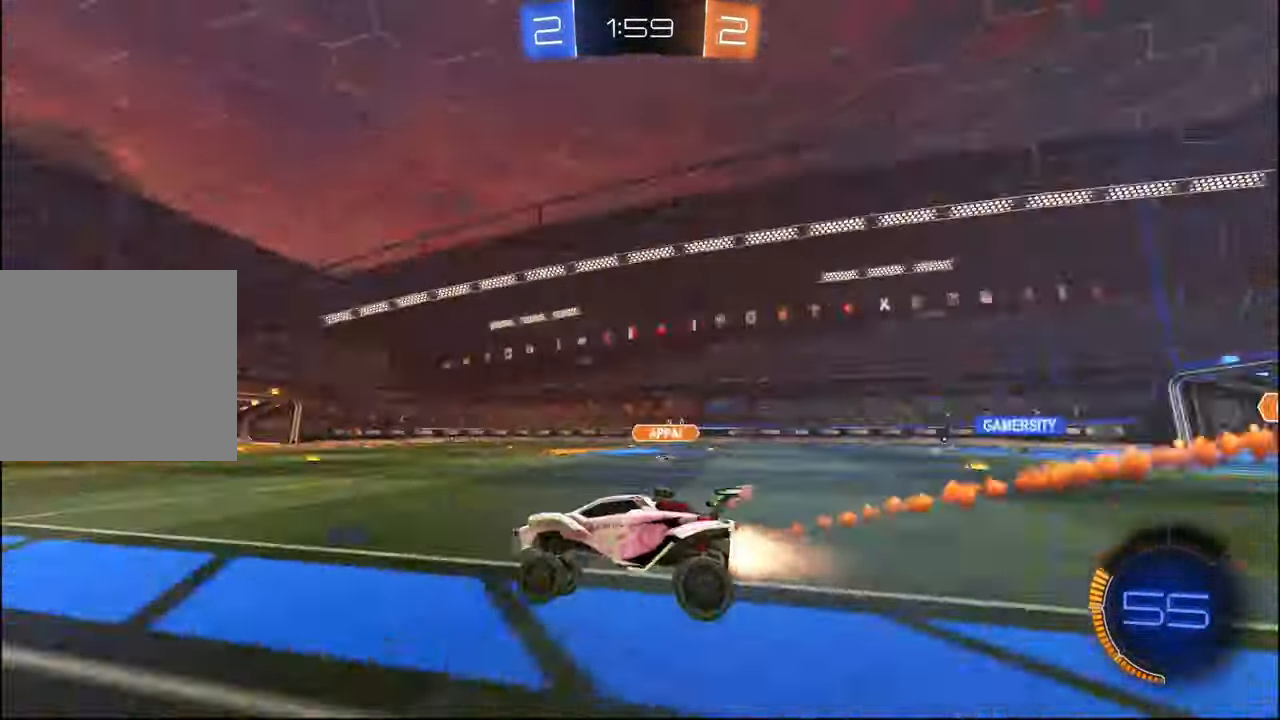
{"buttons": ["R1", "R2"], "left_stick": "center", "right_stick": "center", "events": [[17, "left_stick", "down-right"], [34, "TRIANGLE", "up"], [234, "left_stick", "center"], [417, "left_stick", "left"], [484, "left_stick", "center"]]}
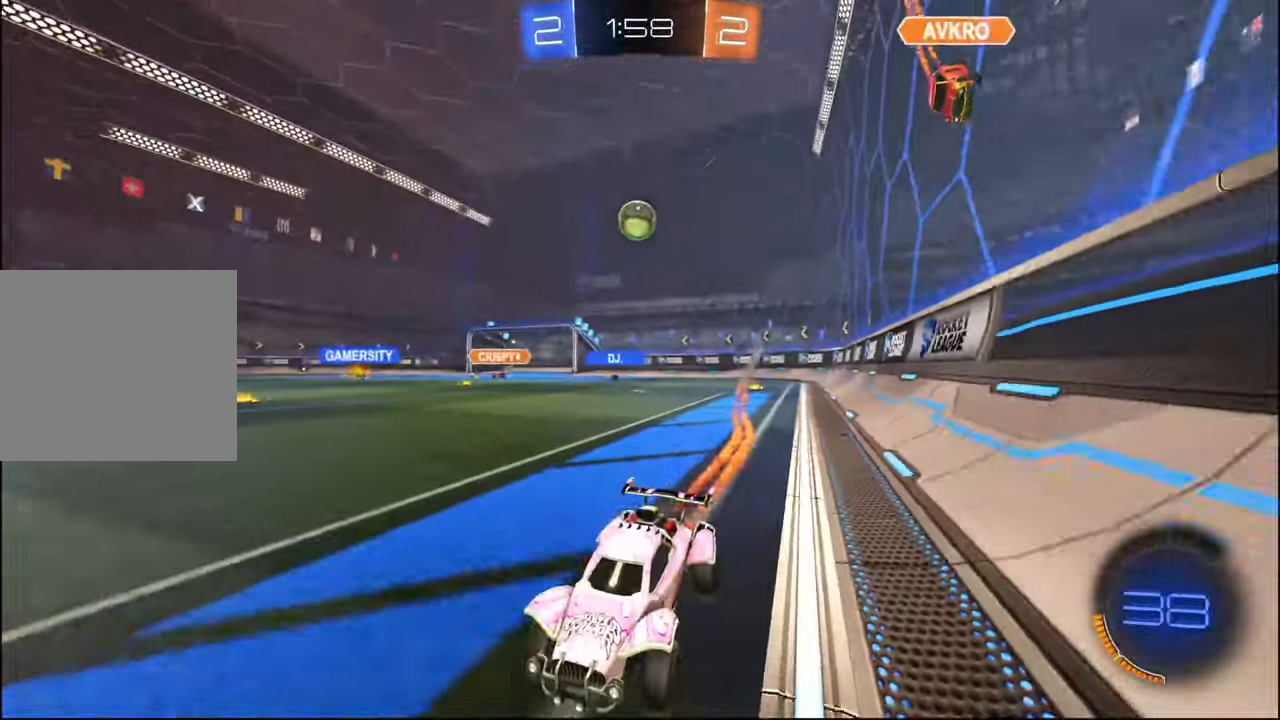
{"buttons": ["R2"], "left_stick": "center", "right_stick": "center", "events": [[34, "R1", "up"], [34, "left_stick", "right"], [300, "left_stick", "center"]]}
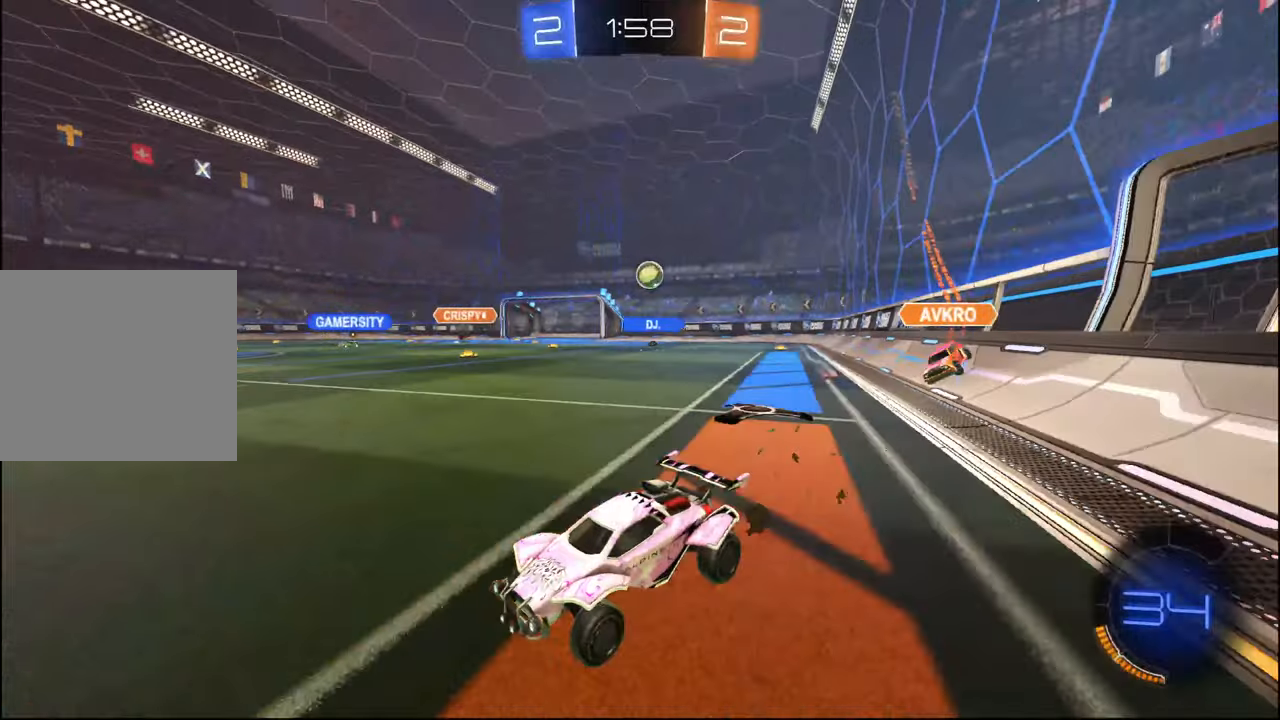
{"buttons": ["R2"], "left_stick": "right", "right_stick": "center", "events": [[84, "left_stick", "left"], [217, "left_stick", "center"], [467, "left_stick", "right"]]}
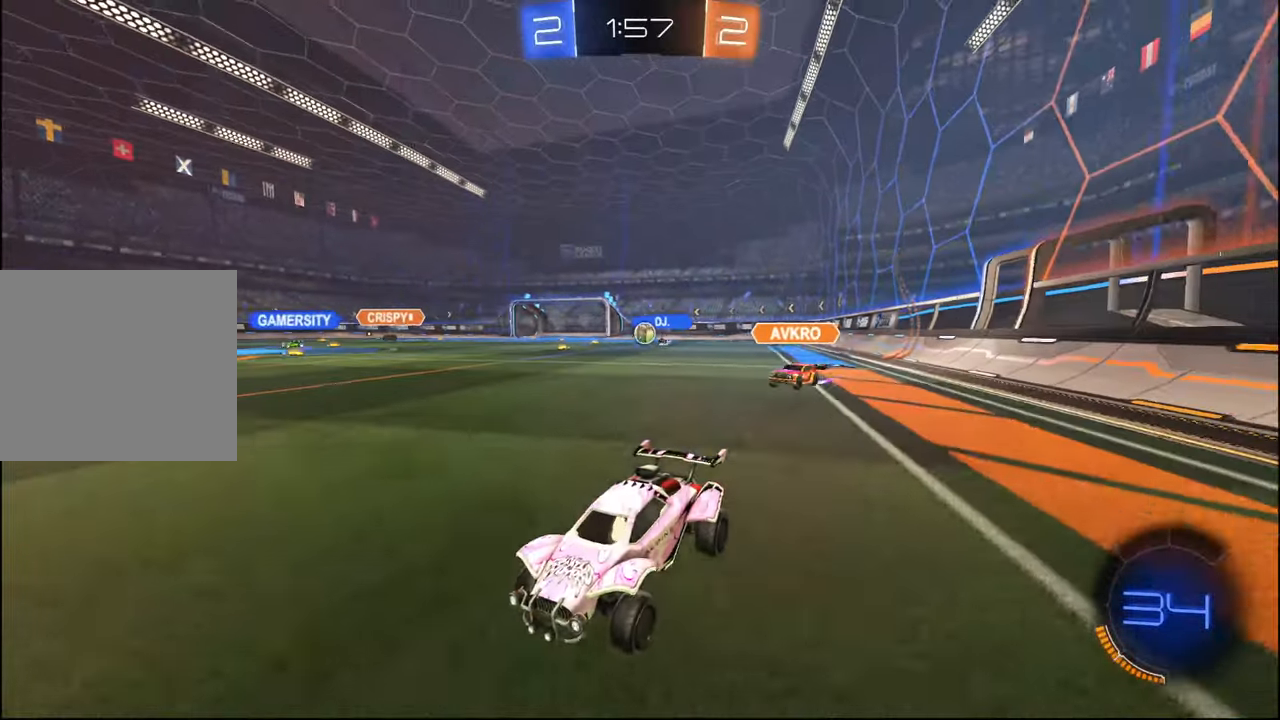
{"buttons": ["R2"], "left_stick": "left", "right_stick": "center", "events": [[167, "left_stick", "center"], [217, "left_stick", "left"]]}
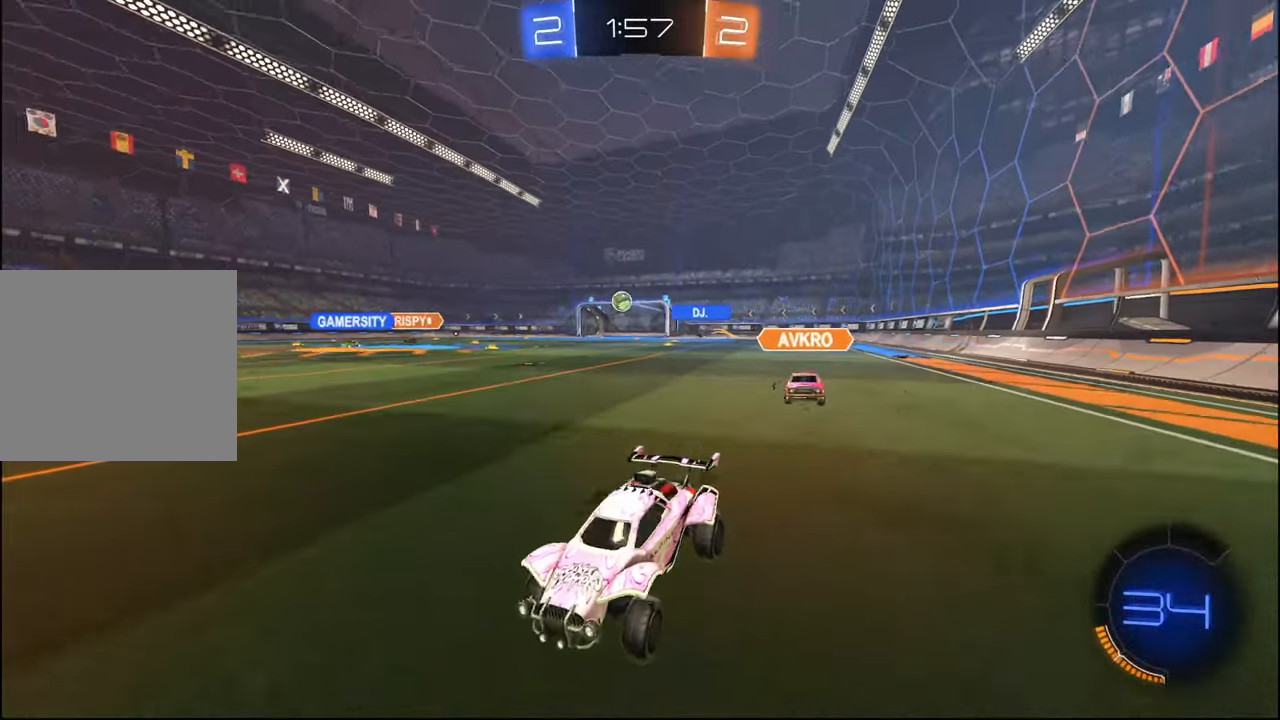
{"buttons": ["L1", "R2"], "left_stick": "right", "right_stick": "center", "events": [[350, "left_stick", "right"], [467, "L1", "down"]]}
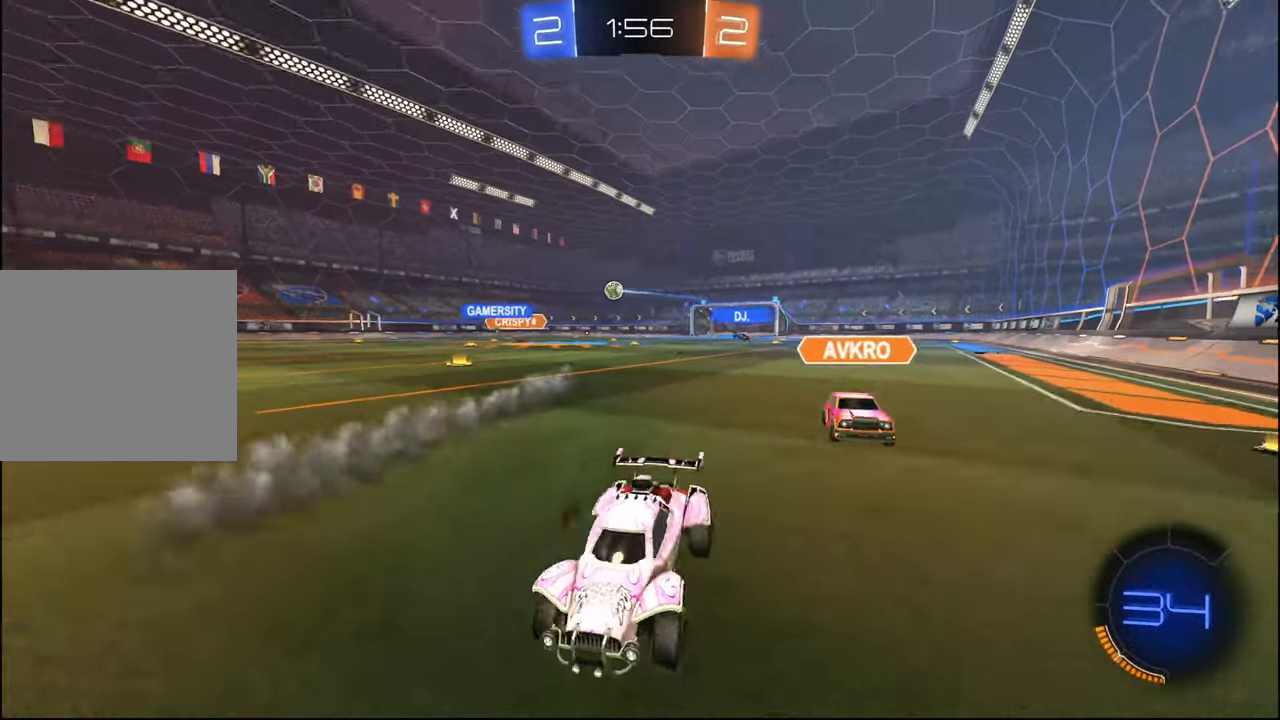
{"buttons": ["R1", "R2"], "left_stick": "right", "right_stick": "center", "events": [[50, "L1", "up"], [117, "R1", "down"], [184, "L1", "down"], [234, "L1", "up"], [234, "R1", "up"], [267, "R1", "down"], [417, "R1", "up"], [500, "R1", "down"]]}
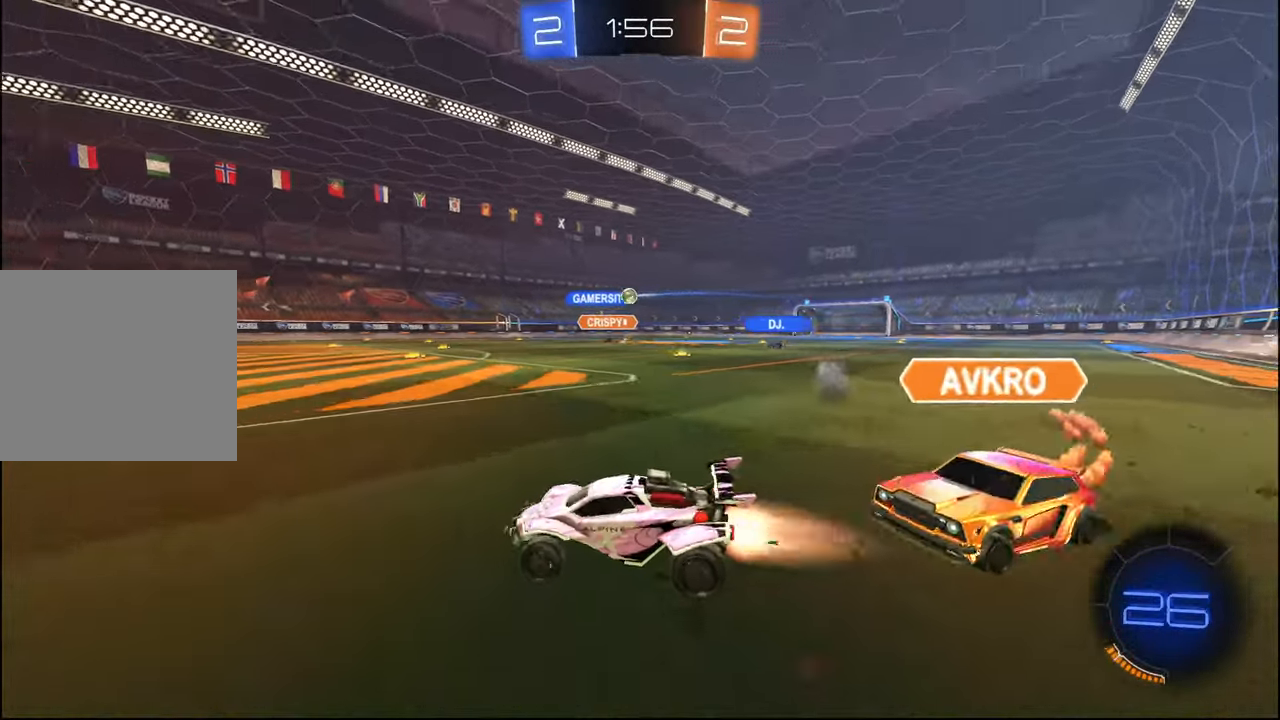
{"buttons": ["R2"], "left_stick": "center", "right_stick": "center", "events": [[250, "R1", "up"], [267, "left_stick", "center"]]}
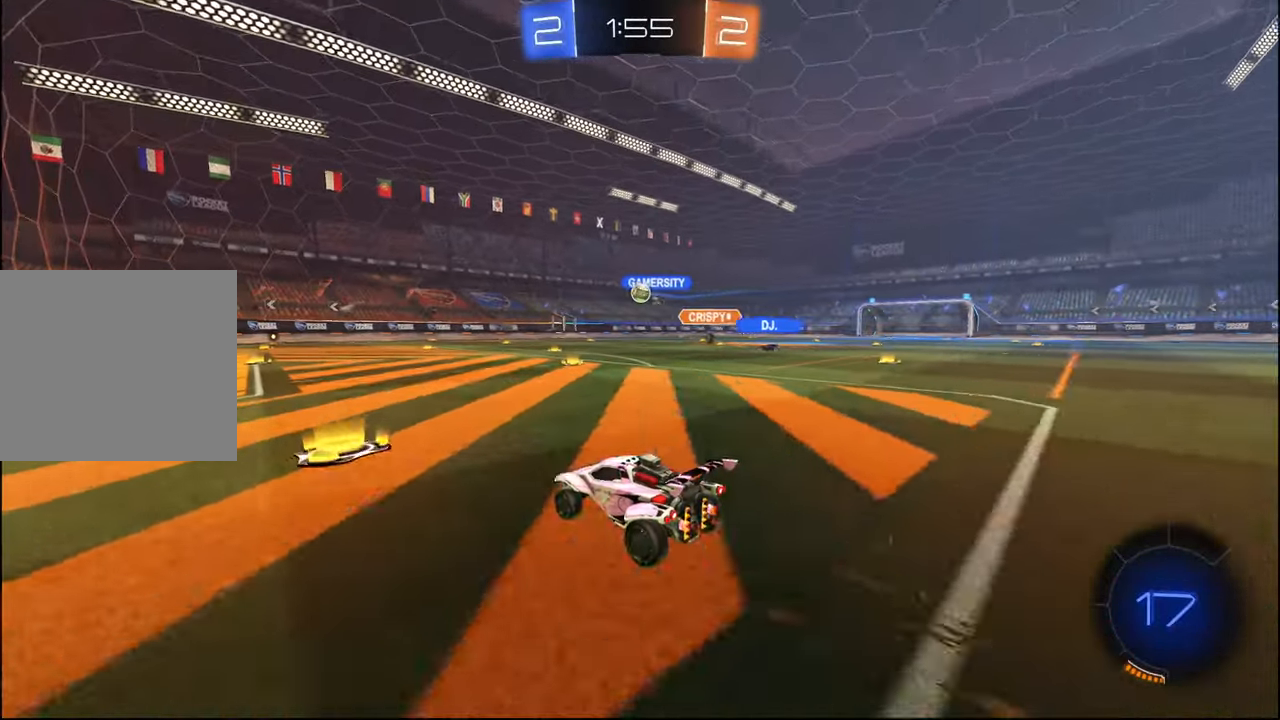
{"buttons": ["R1", "R2"], "left_stick": "center", "right_stick": "center", "events": [[34, "R1", "down"], [34, "left_stick", "right"], [467, "left_stick", "center"]]}
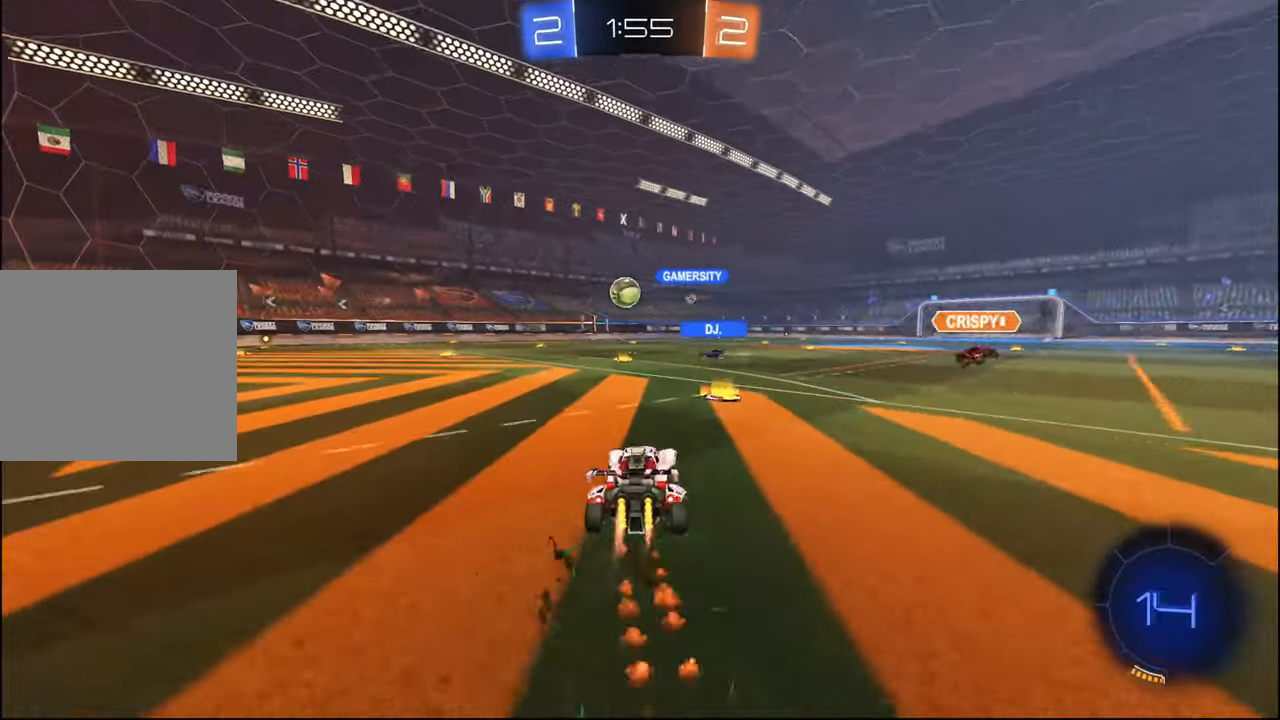
{"buttons": ["R1", "R2"], "left_stick": "center", "right_stick": "center", "events": [[150, "R1", "up"], [184, "left_stick", "left"], [317, "R1", "down"], [417, "left_stick", "center"]]}